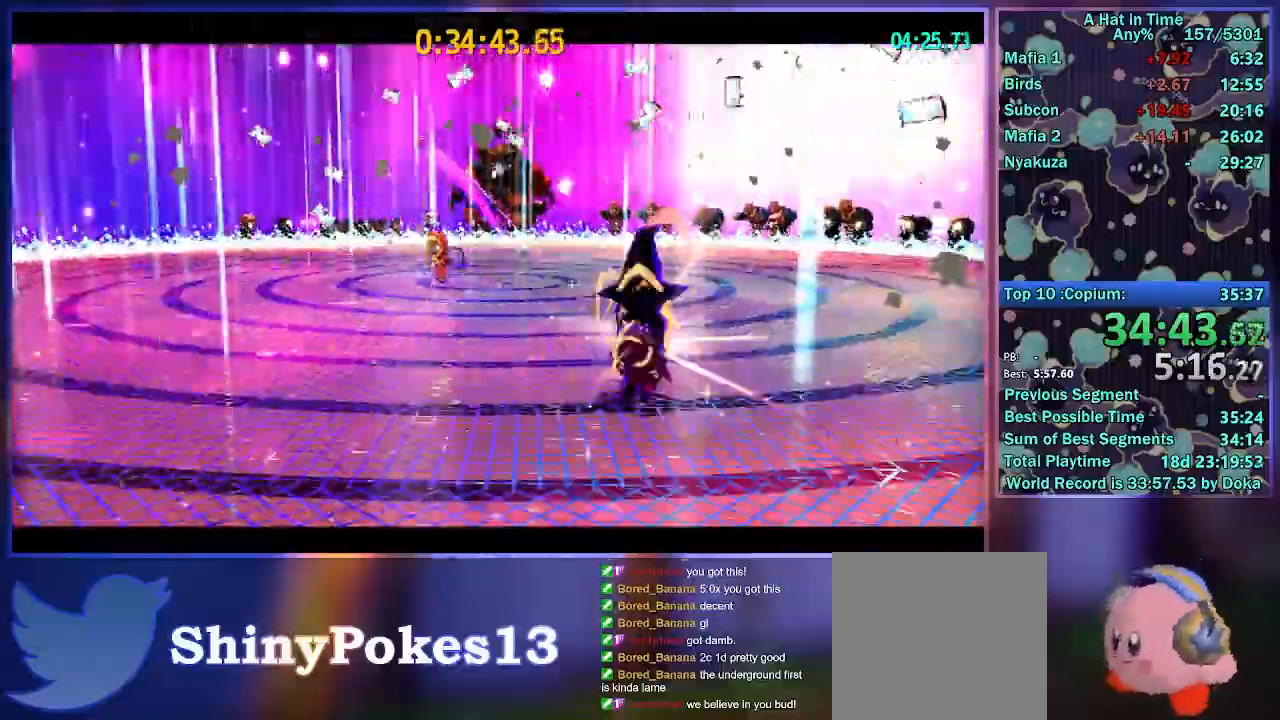
Gameplay with a controller (Xbox layout); each line is a JSON object with the inputs held at the frame after it. "events" lists button and stick changes between this image and that frame as [ms after this image, input, new state], when the widget could be followed in between. Not read: A right_stick.
{"buttons": ["R2"], "left_stick": "center", "events": [[200, "R3", "down"], [267, "L2", "down"], [283, "R3", "up"], [433, "L2", "up"], [450, "R2", "down"]]}
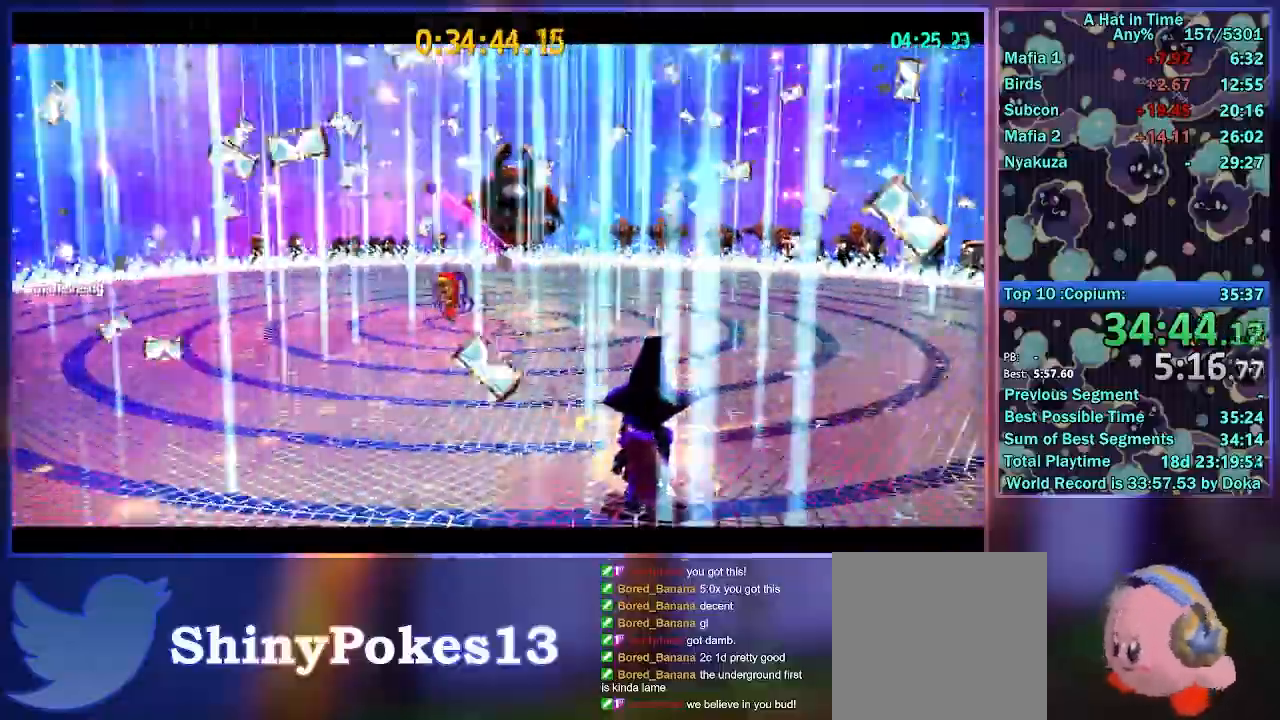
{"buttons": [], "left_stick": "up", "events": [[33, "L2", "down"], [150, "L2", "up"], [233, "L2", "down"], [233, "R2", "up"], [400, "L2", "up"], [433, "left_stick", "up"]]}
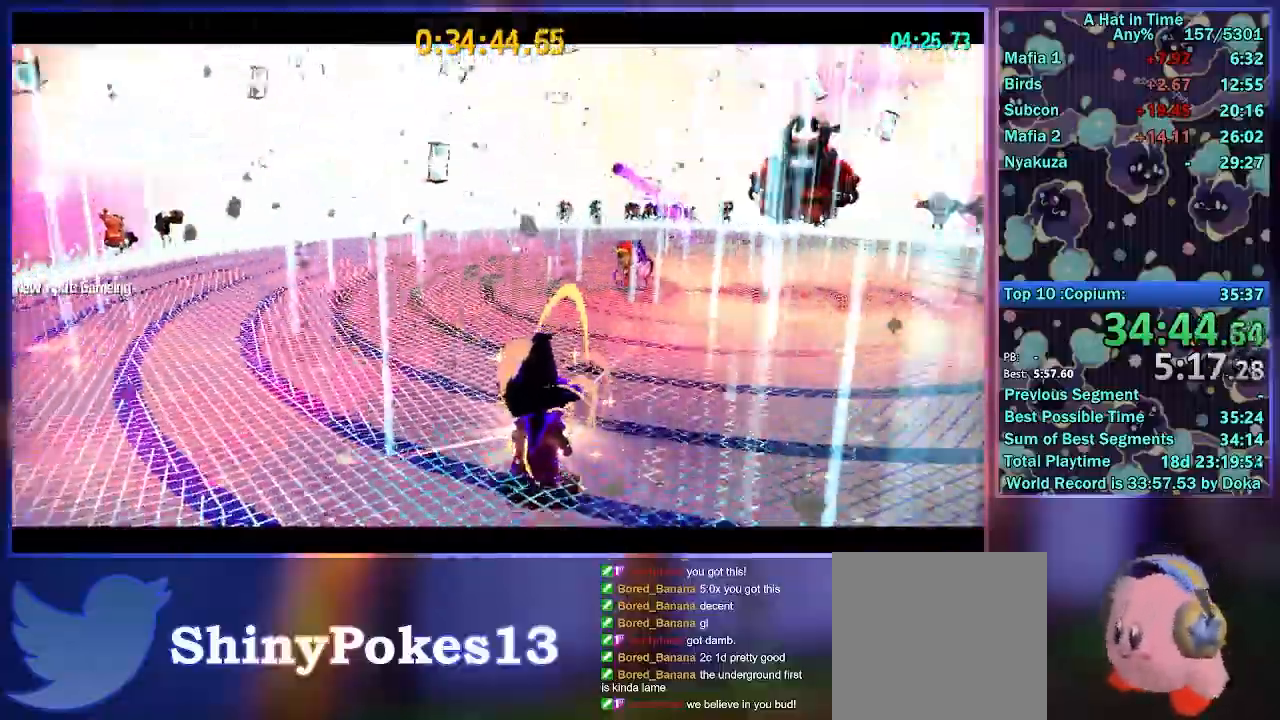
{"buttons": ["L2"], "left_stick": "center", "events": [[17, "L2", "down"], [367, "left_stick", "center"]]}
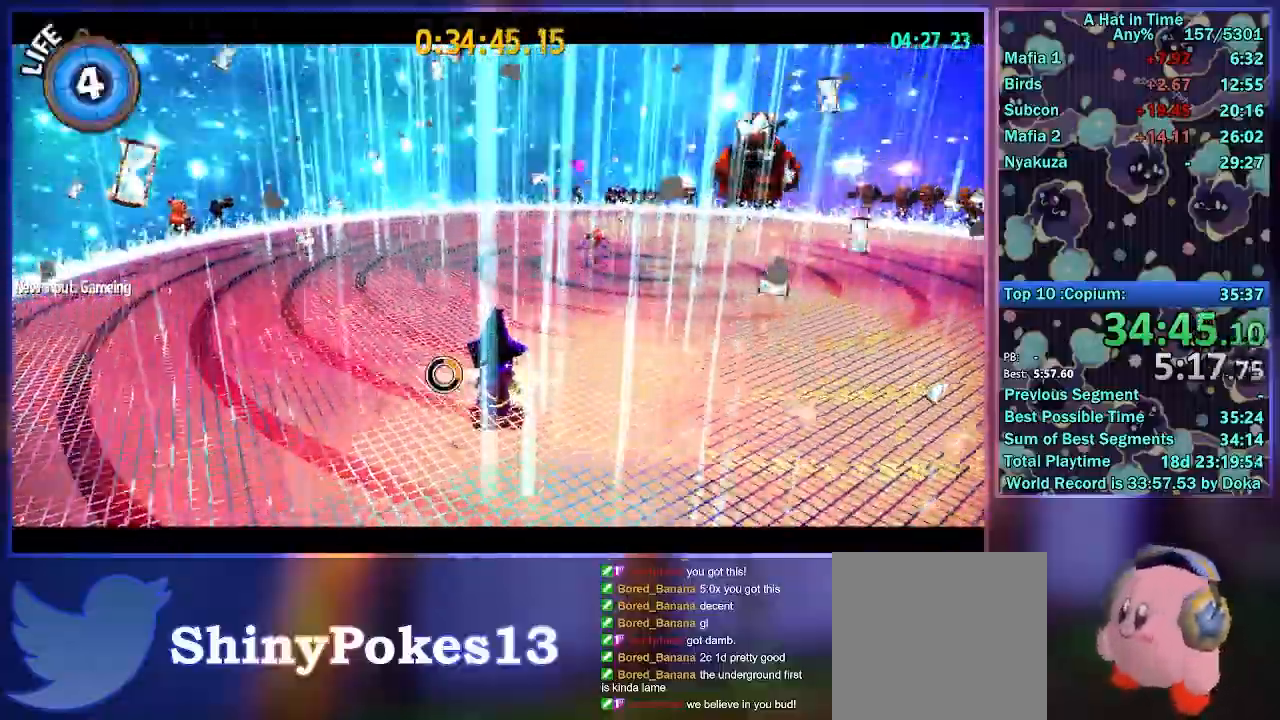
{"buttons": ["L2"], "left_stick": "center", "events": [[33, "left_stick", "up"], [467, "left_stick", "center"]]}
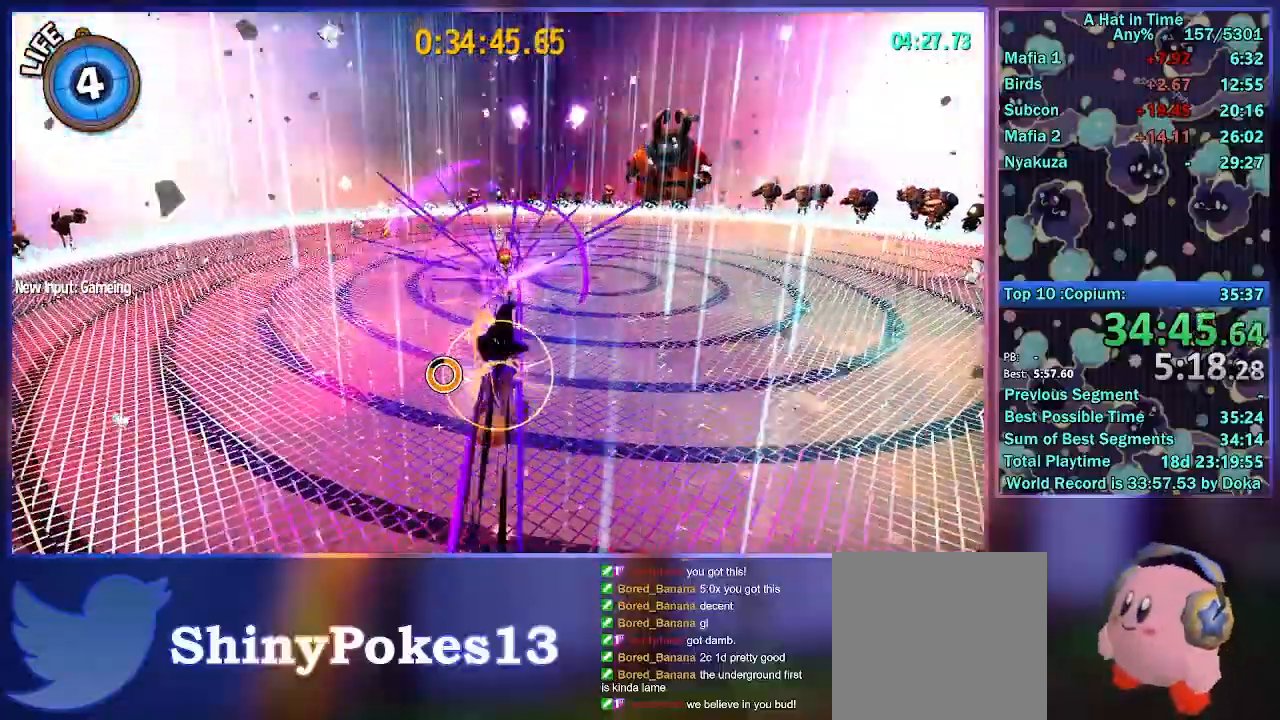
{"buttons": ["L2"], "left_stick": "center", "events": [[200, "left_stick", "right"], [483, "left_stick", "center"]]}
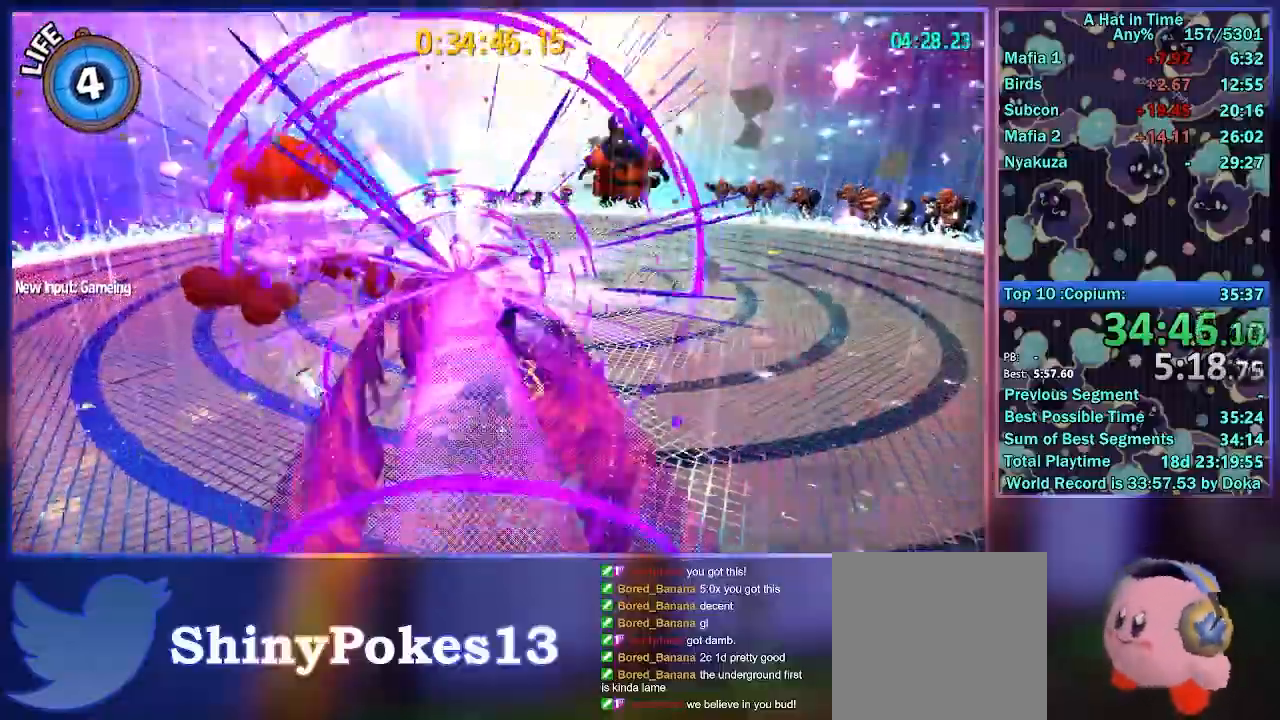
{"buttons": ["L2"], "left_stick": "center", "events": []}
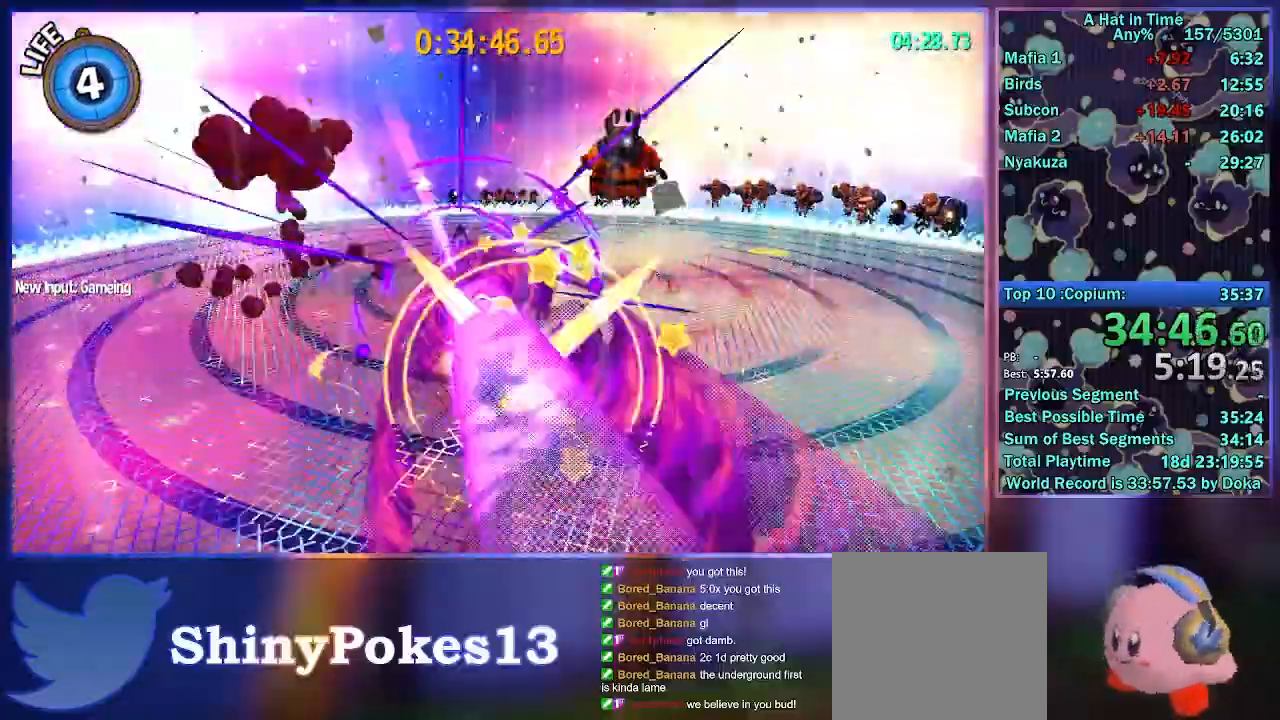
{"buttons": ["L2"], "left_stick": "up", "events": [[183, "left_stick", "up"]]}
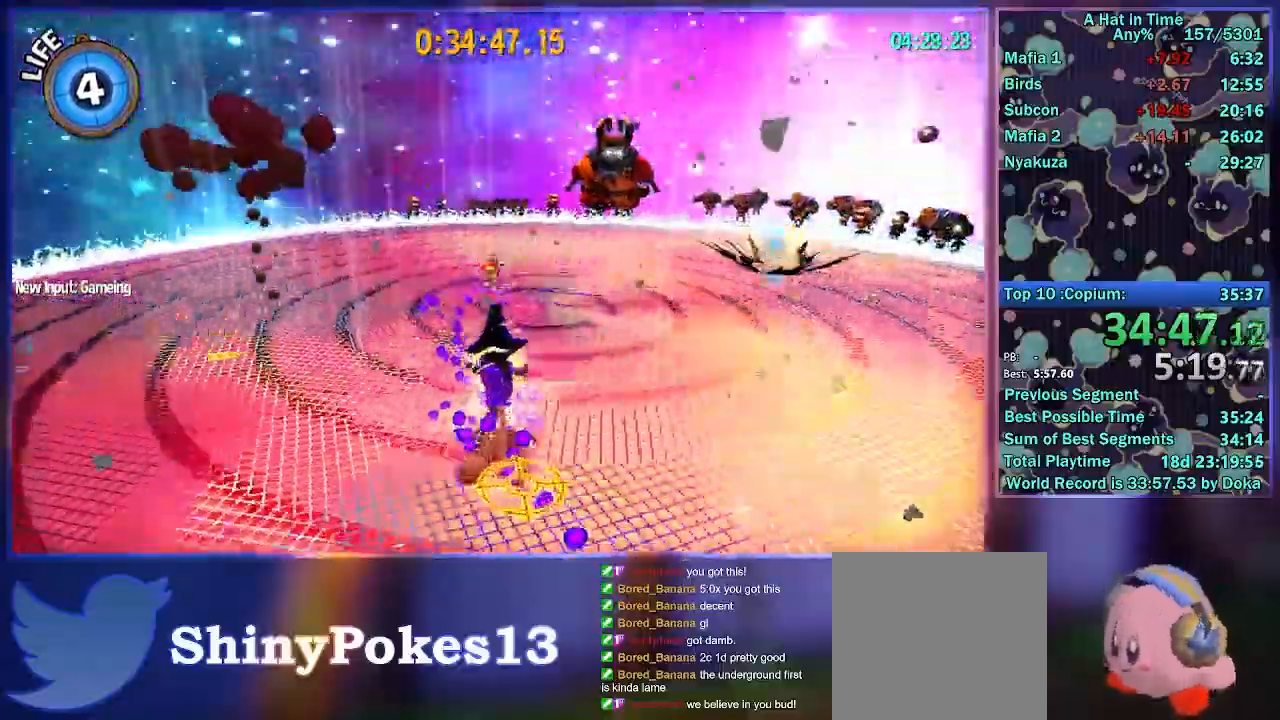
{"buttons": [], "left_stick": "up", "events": [[450, "L2", "up"]]}
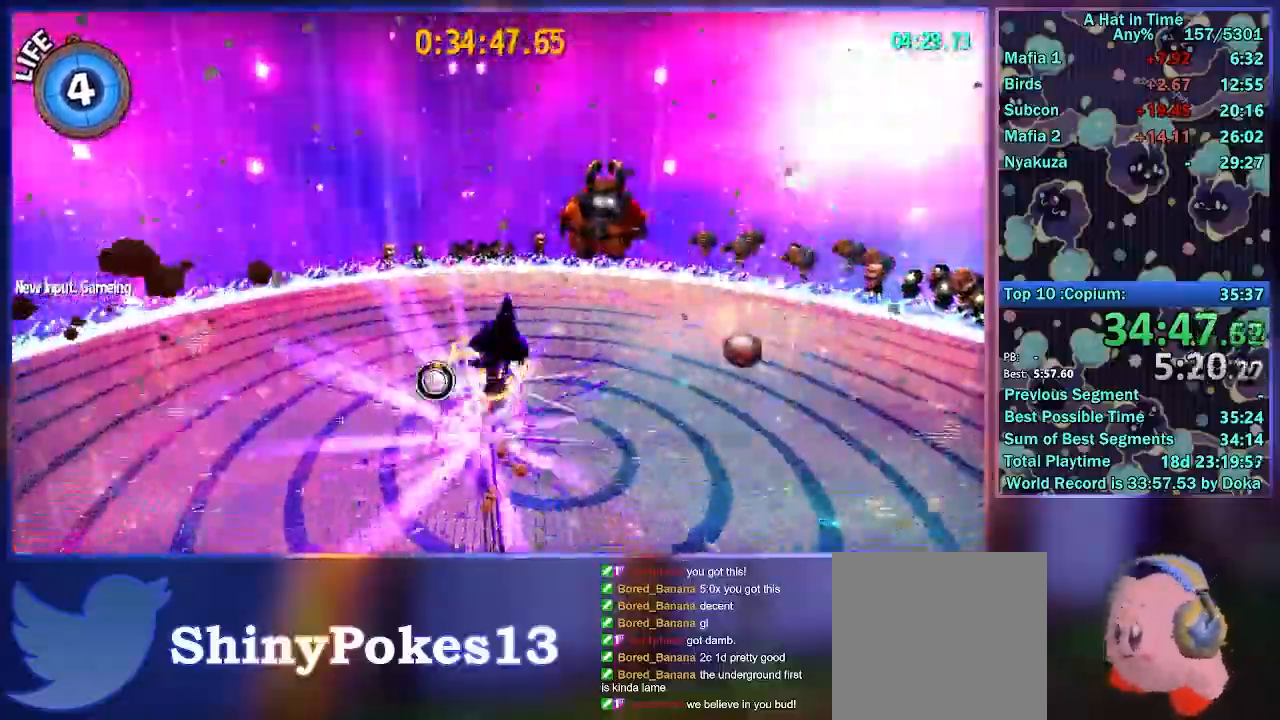
{"buttons": ["L2"], "left_stick": "up-left", "events": [[33, "L2", "down"], [133, "X", "down"], [217, "X", "up"], [300, "X", "down"], [367, "X", "up"], [433, "left_stick", "up-left"], [450, "X", "down"], [500, "X", "up"]]}
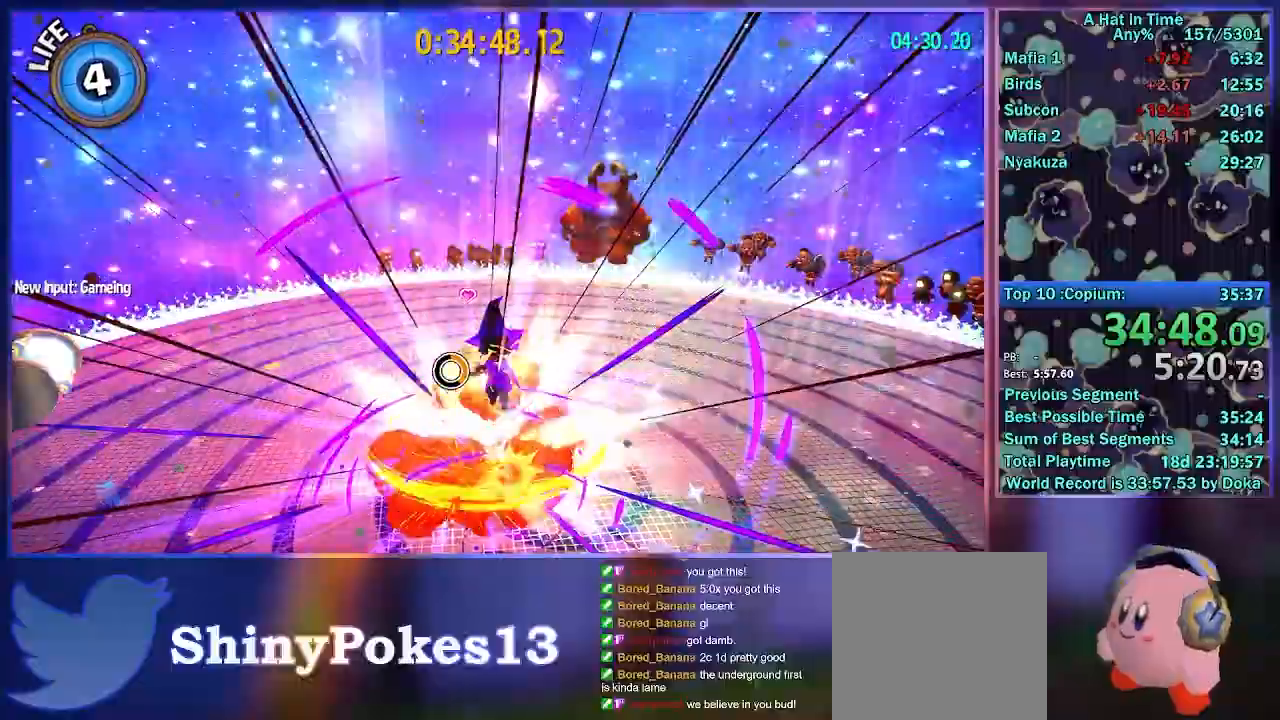
{"buttons": ["X", "L2"], "left_stick": "up-left", "events": [[83, "X", "down"], [167, "X", "up"], [217, "X", "down"], [317, "X", "up"], [383, "X", "down"]]}
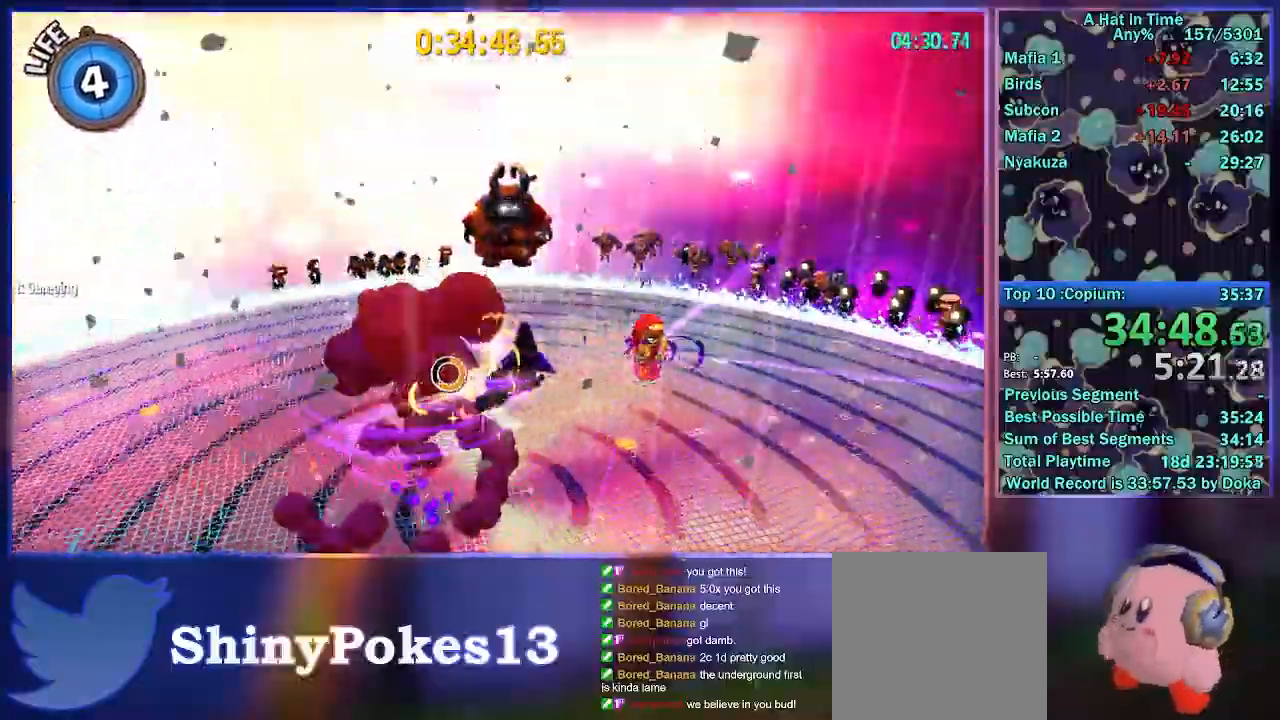
{"buttons": ["X", "L2"], "left_stick": "up-left", "events": []}
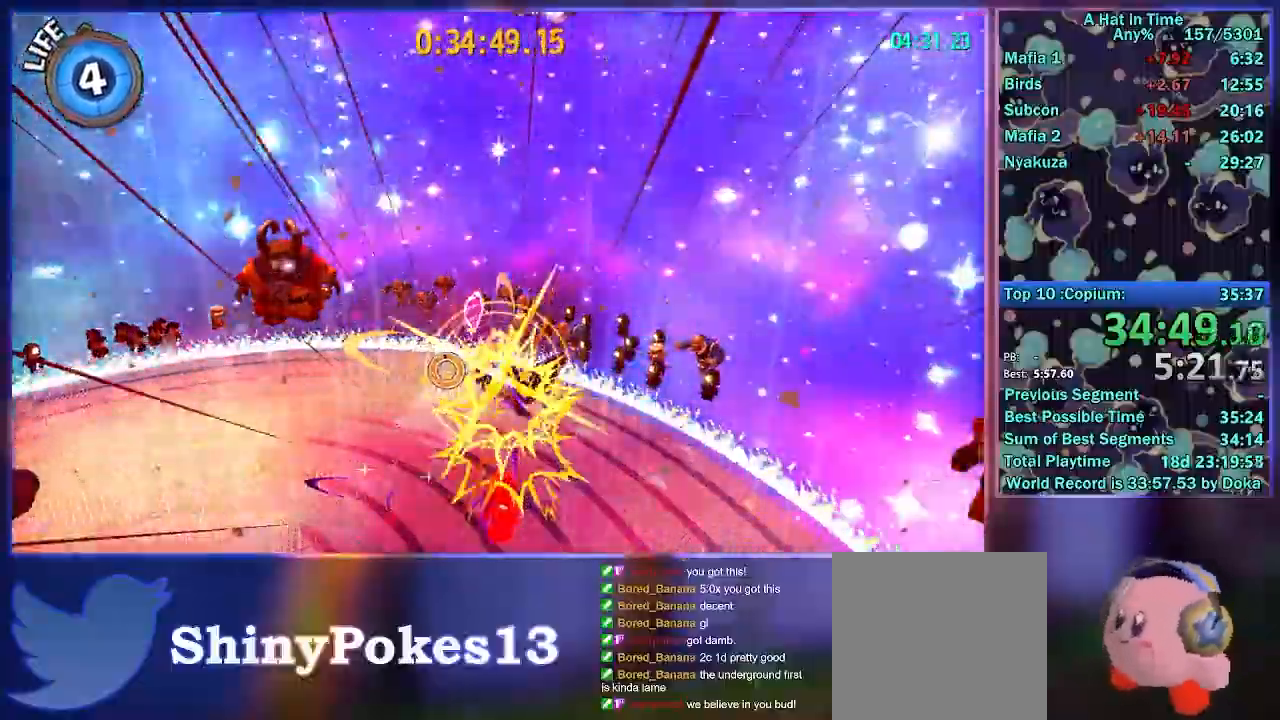
{"buttons": ["X", "L2"], "left_stick": "up-left", "events": []}
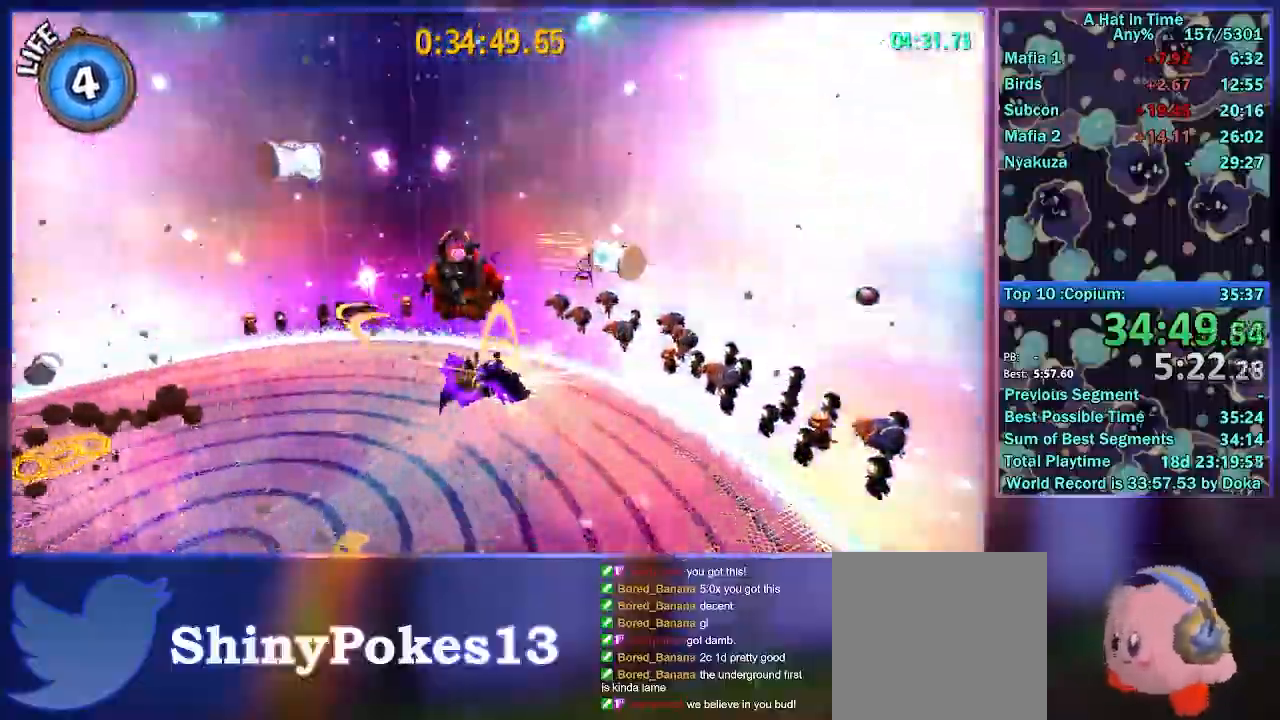
{"buttons": ["X", "L2"], "left_stick": "up", "events": [[183, "left_stick", "up"]]}
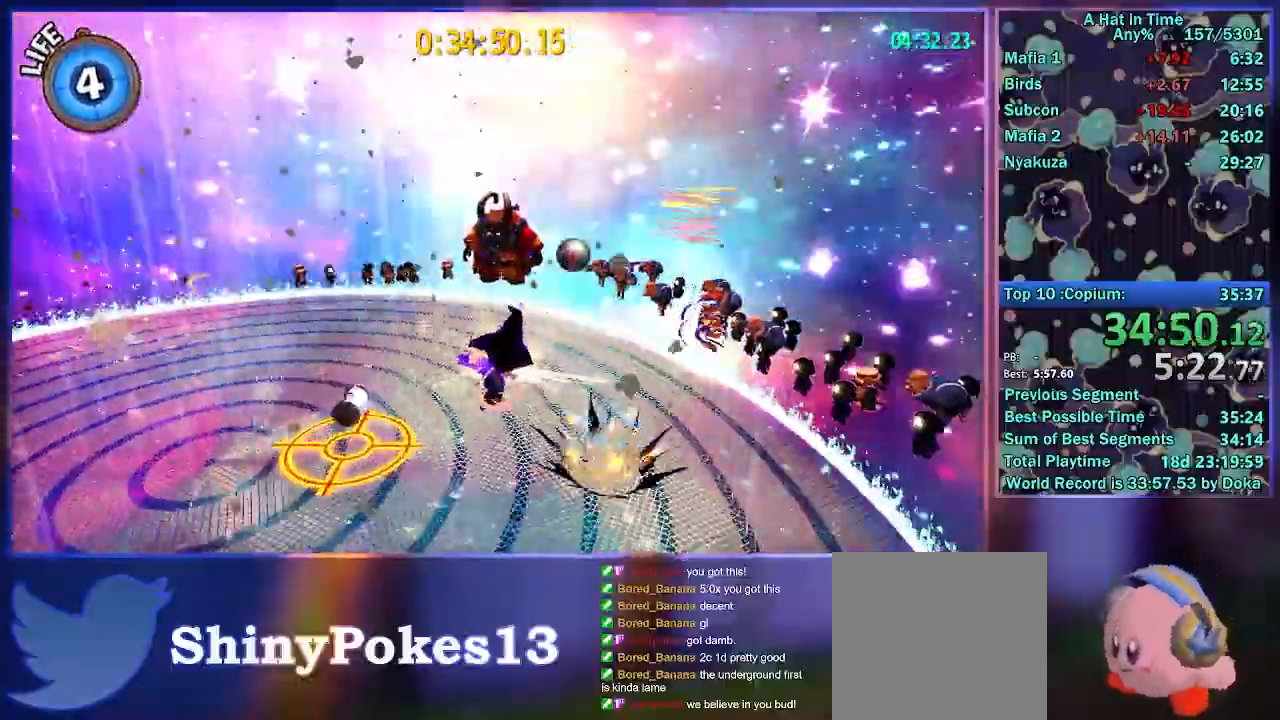
{"buttons": ["X", "L2"], "left_stick": "up", "events": [[350, "DPAD_LEFT", "down"], [400, "DPAD_LEFT", "up"]]}
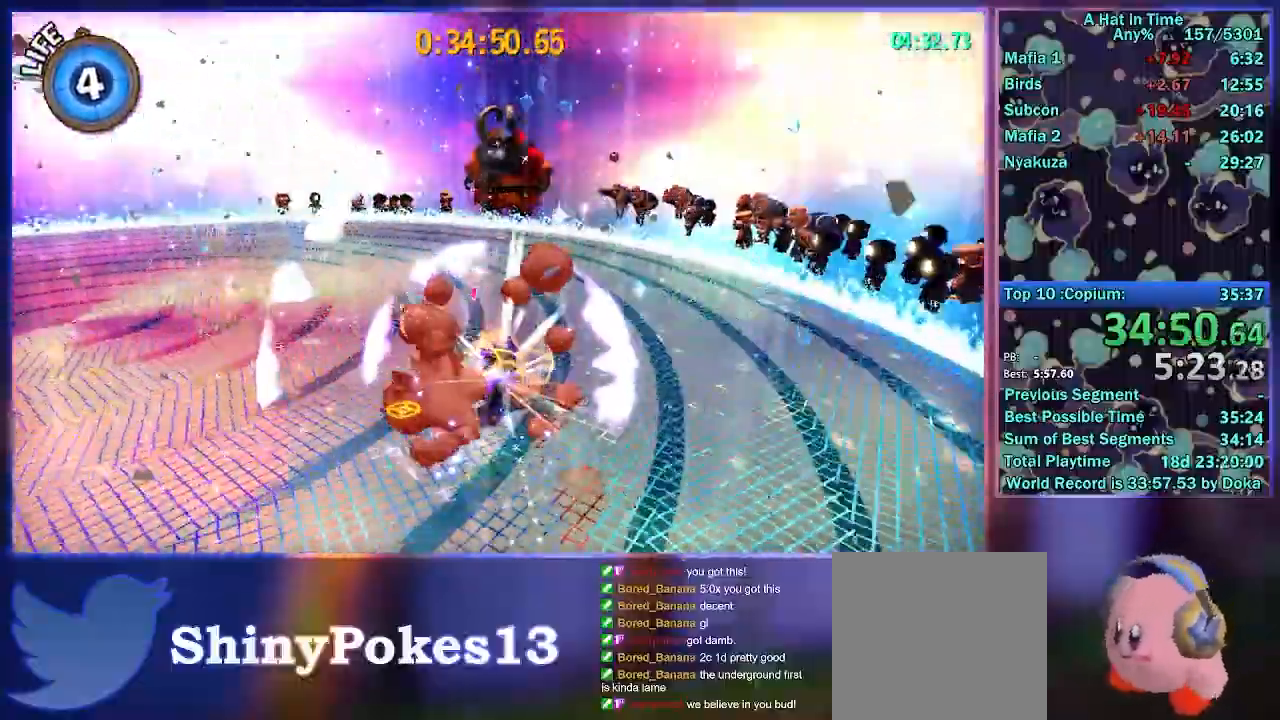
{"buttons": ["L2"], "left_stick": "up-left", "events": [[500, "X", "up"], [500, "left_stick", "up-left"]]}
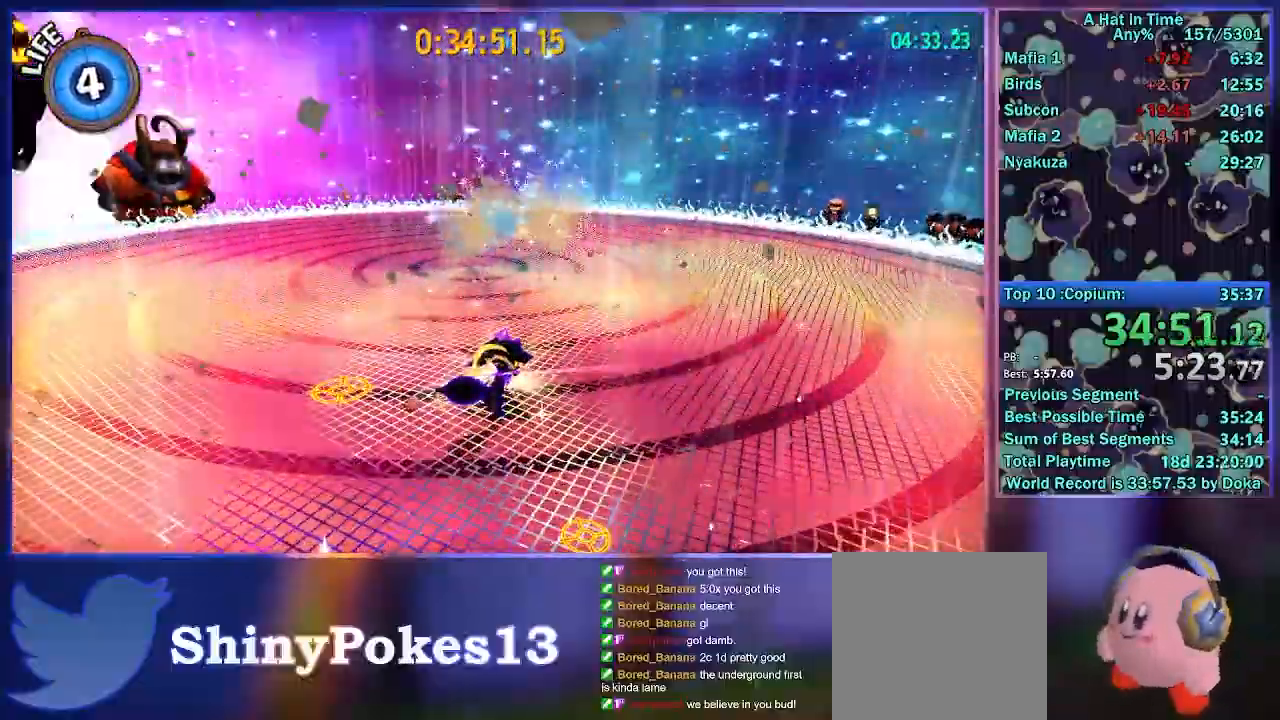
{"buttons": ["L2"], "left_stick": "up-left", "events": [[150, "left_stick", "down"], [400, "left_stick", "up-left"]]}
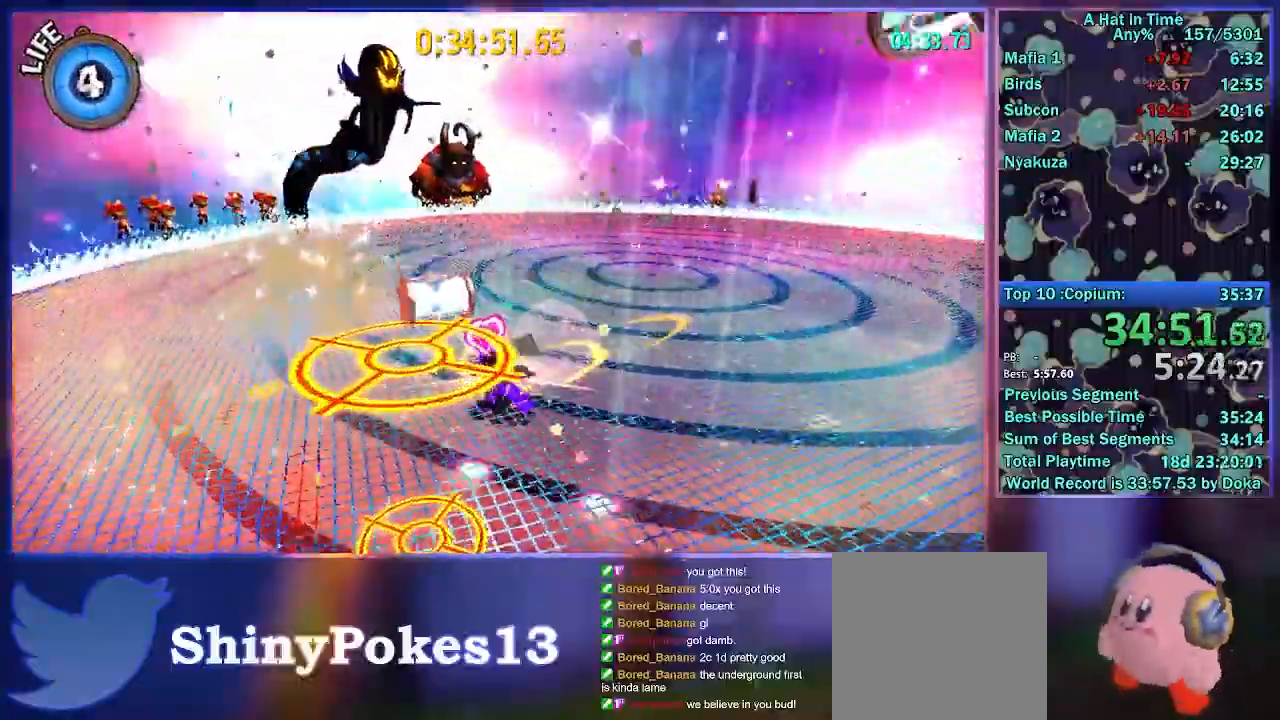
{"buttons": ["L2"], "left_stick": "up-left", "events": [[50, "DPAD_RIGHT", "down"], [133, "DPAD_RIGHT", "up"]]}
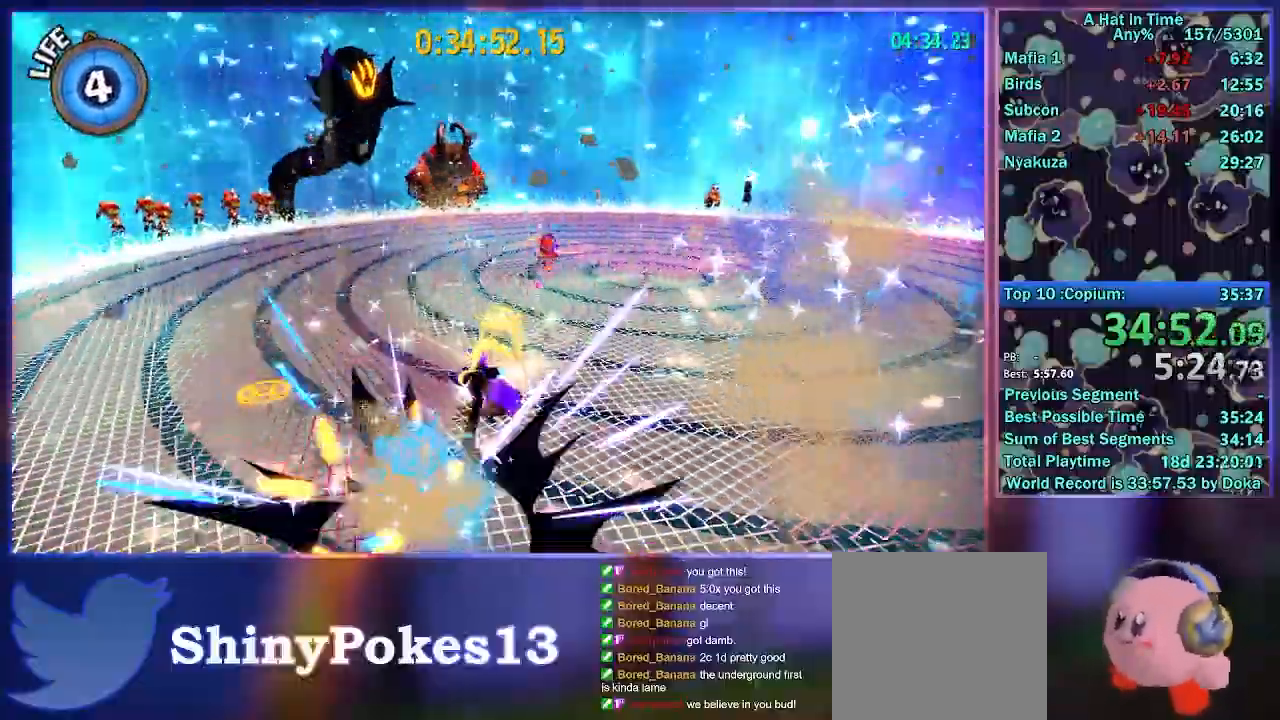
{"buttons": ["L2"], "left_stick": "up", "events": [[217, "DPAD_RIGHT", "down"], [217, "left_stick", "up"], [333, "DPAD_RIGHT", "up"]]}
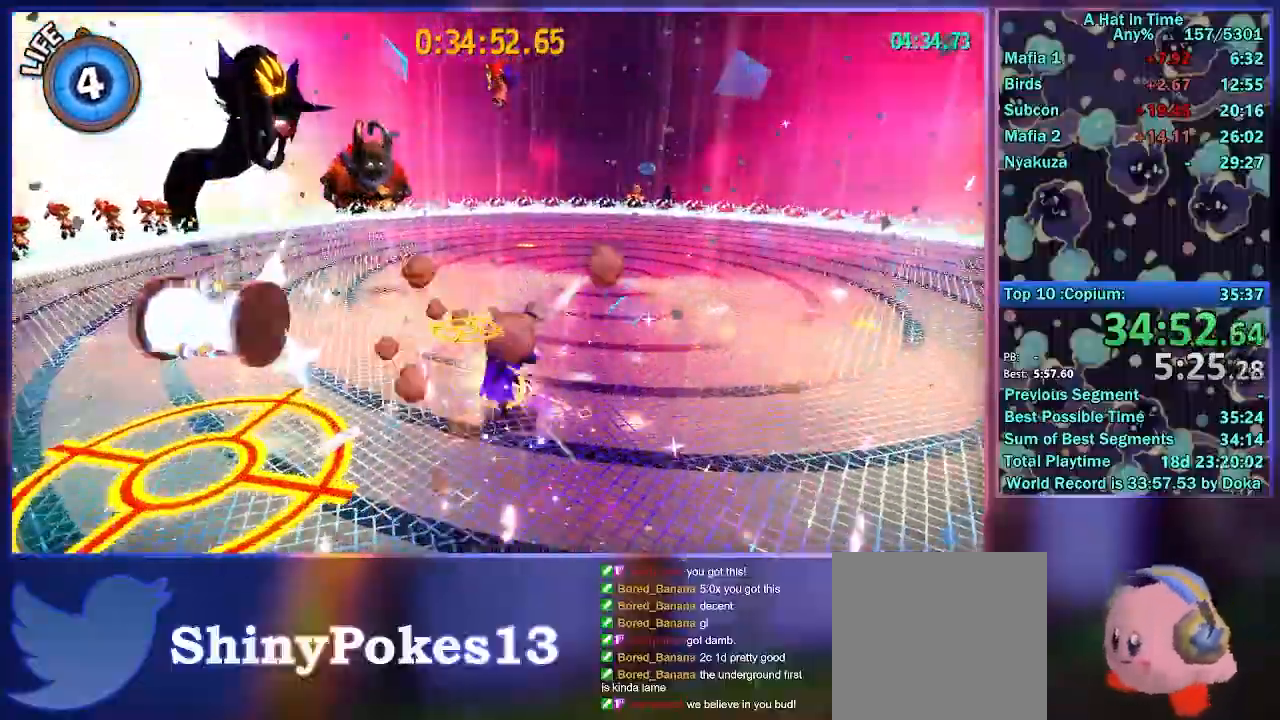
{"buttons": ["L2"], "left_stick": "up-left", "events": [[17, "left_stick", "center"], [167, "left_stick", "up"], [500, "left_stick", "up-left"]]}
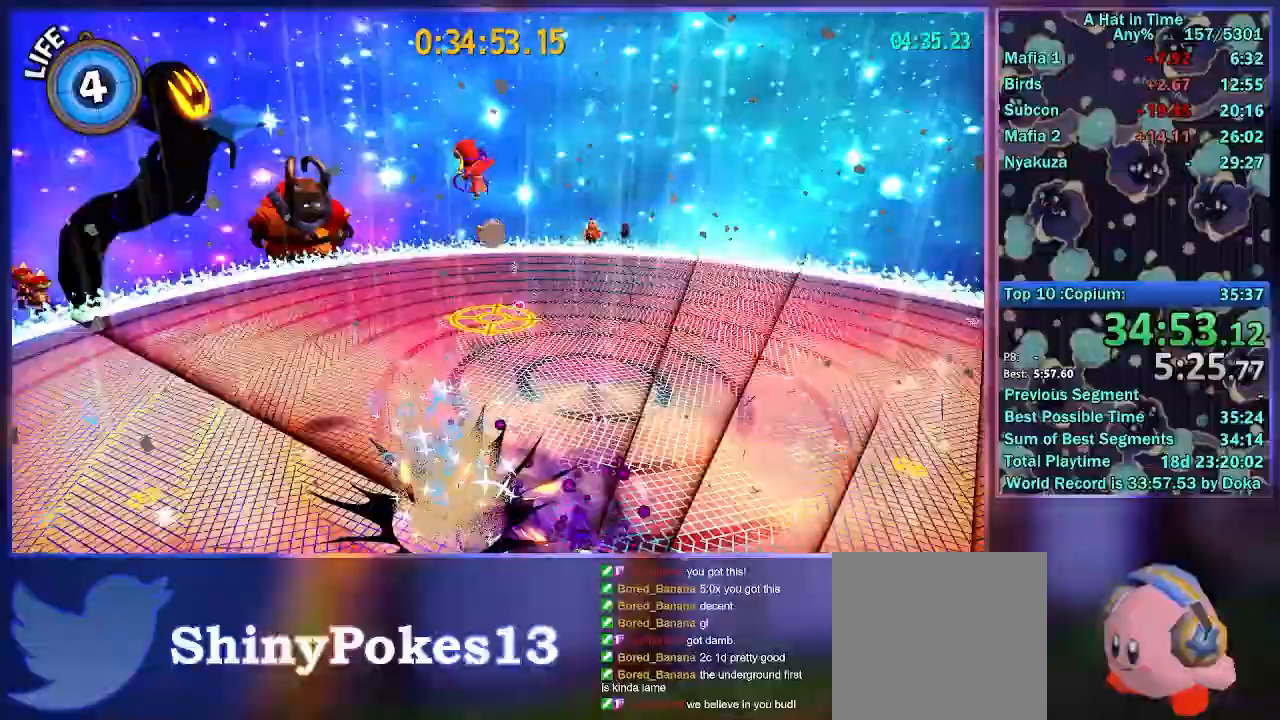
{"buttons": ["L2"], "left_stick": "up-left", "events": [[250, "L2", "up"], [317, "L2", "down"]]}
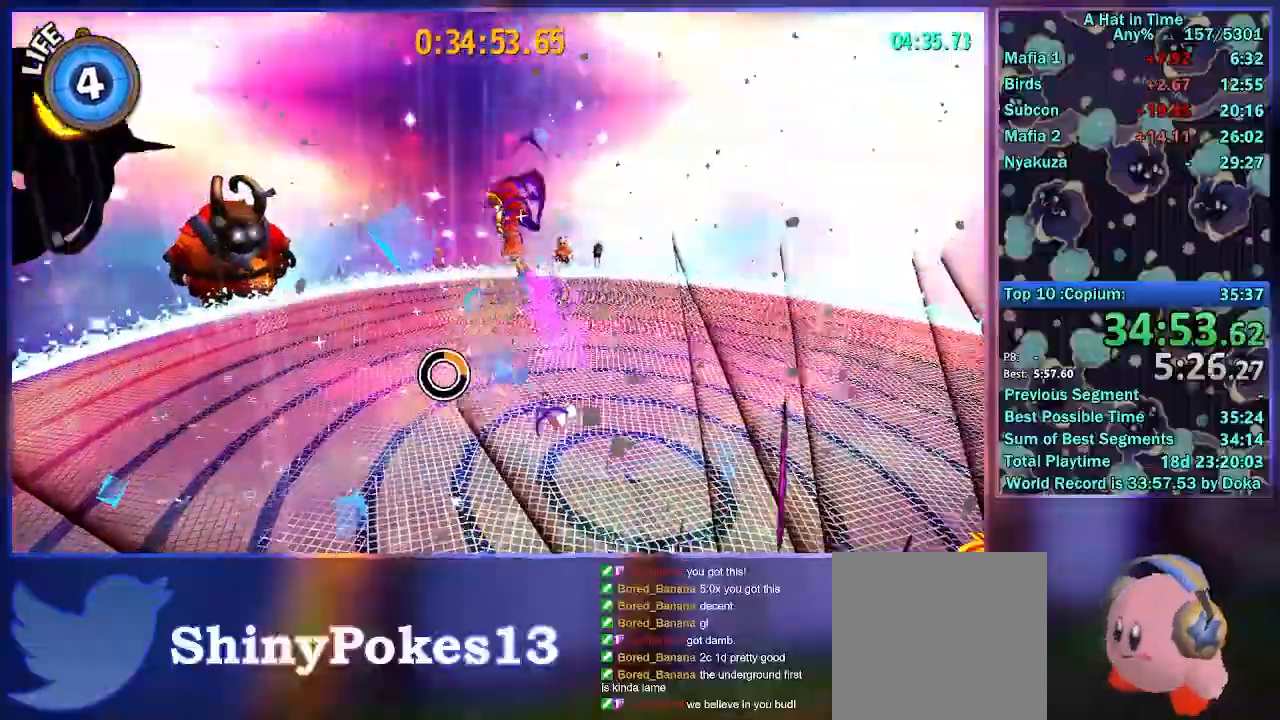
{"buttons": ["L2"], "left_stick": "up-left", "events": []}
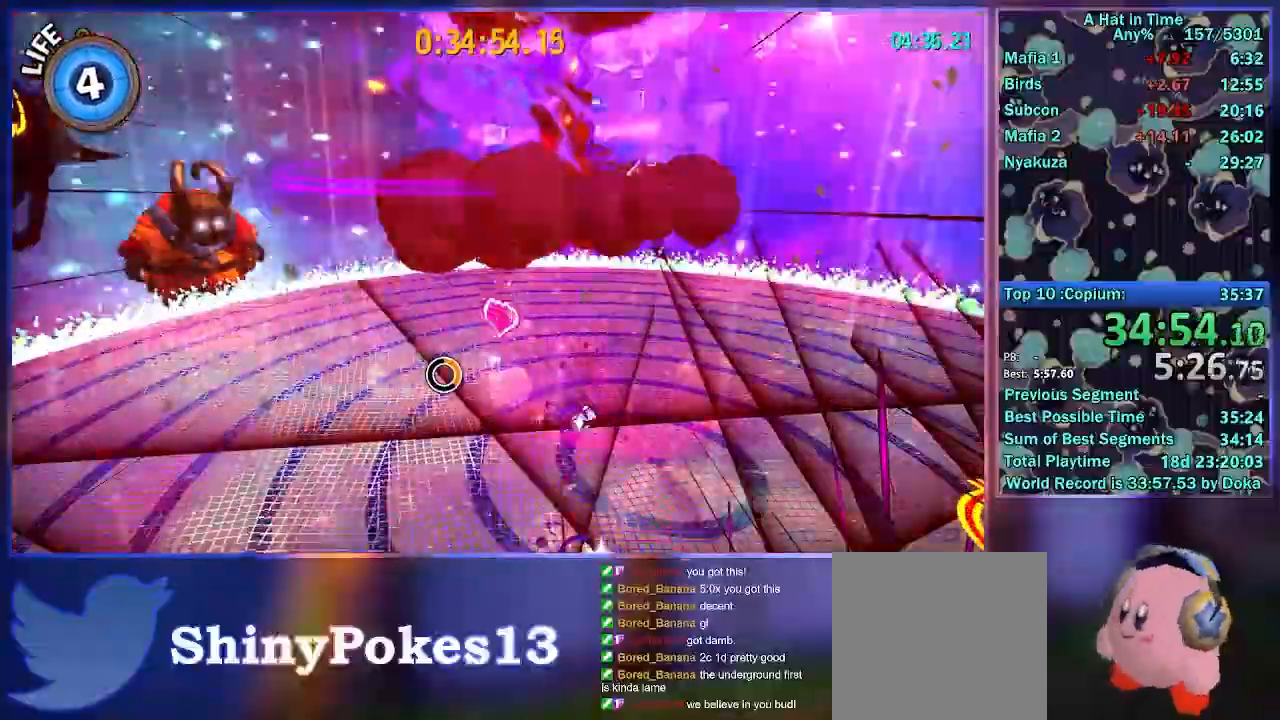
{"buttons": ["L2"], "left_stick": "up-left", "events": []}
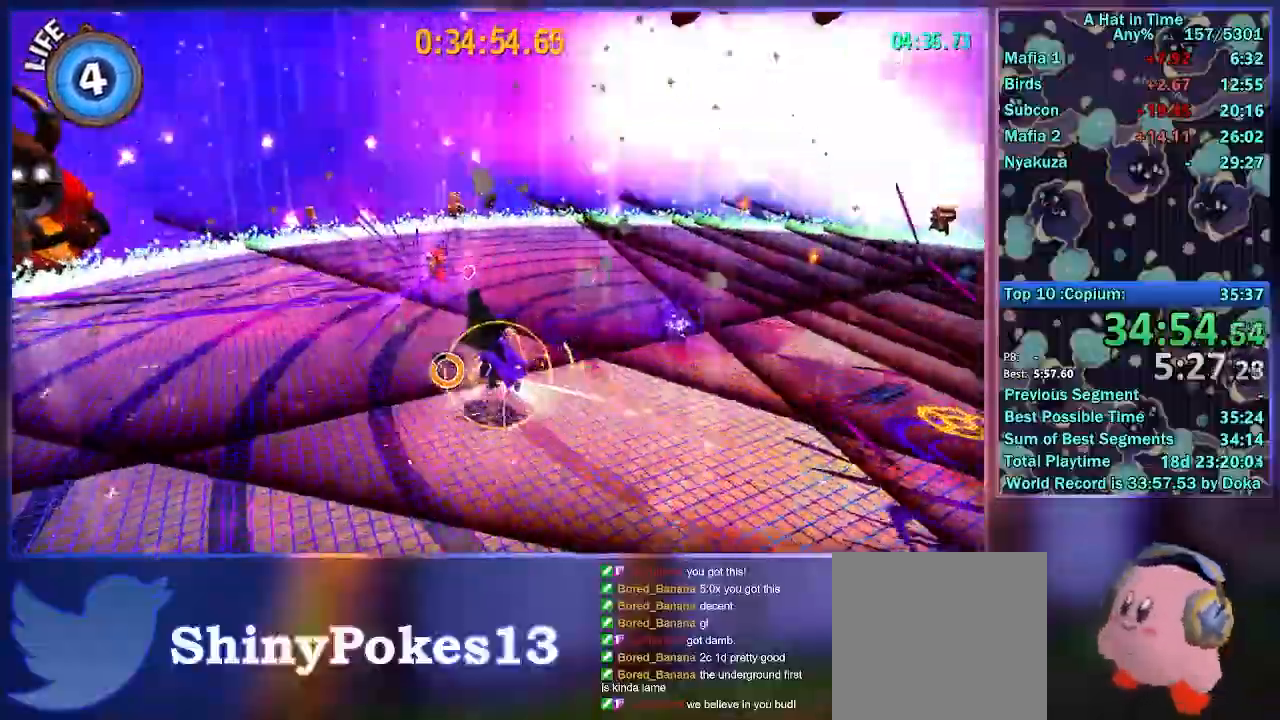
{"buttons": ["L2"], "left_stick": "up-left", "events": []}
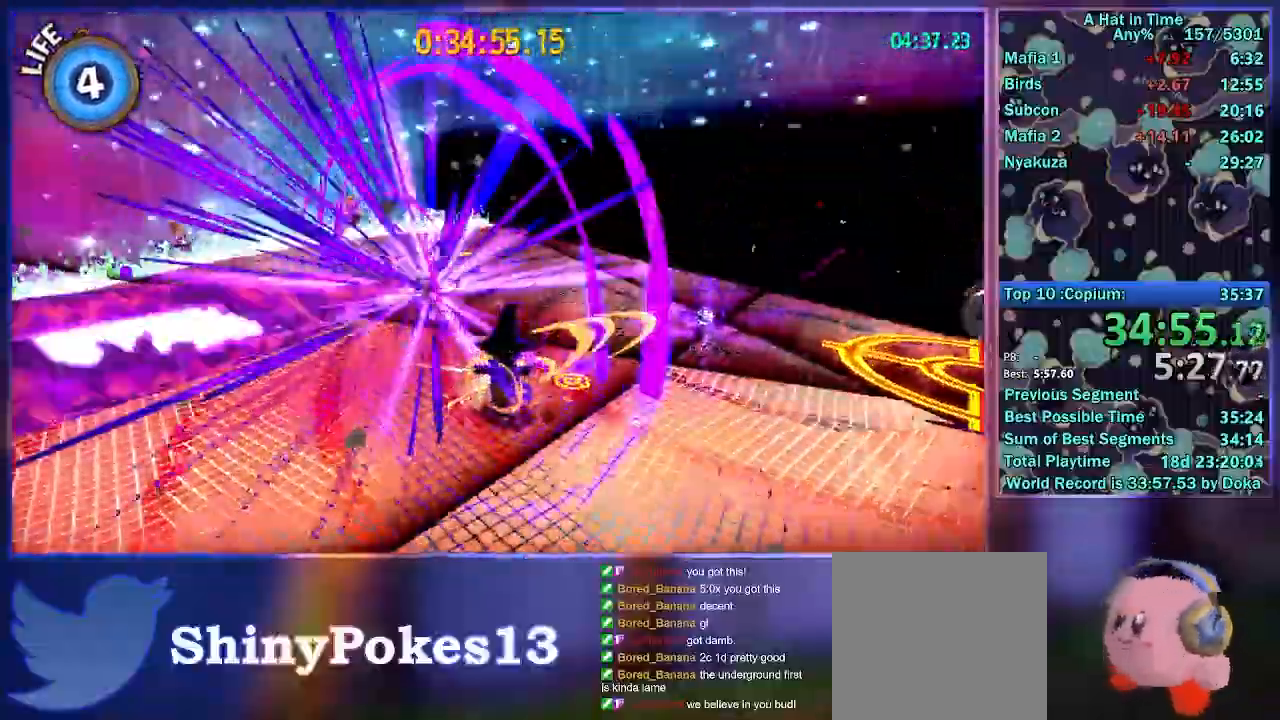
{"buttons": ["L2"], "left_stick": "up-left", "events": []}
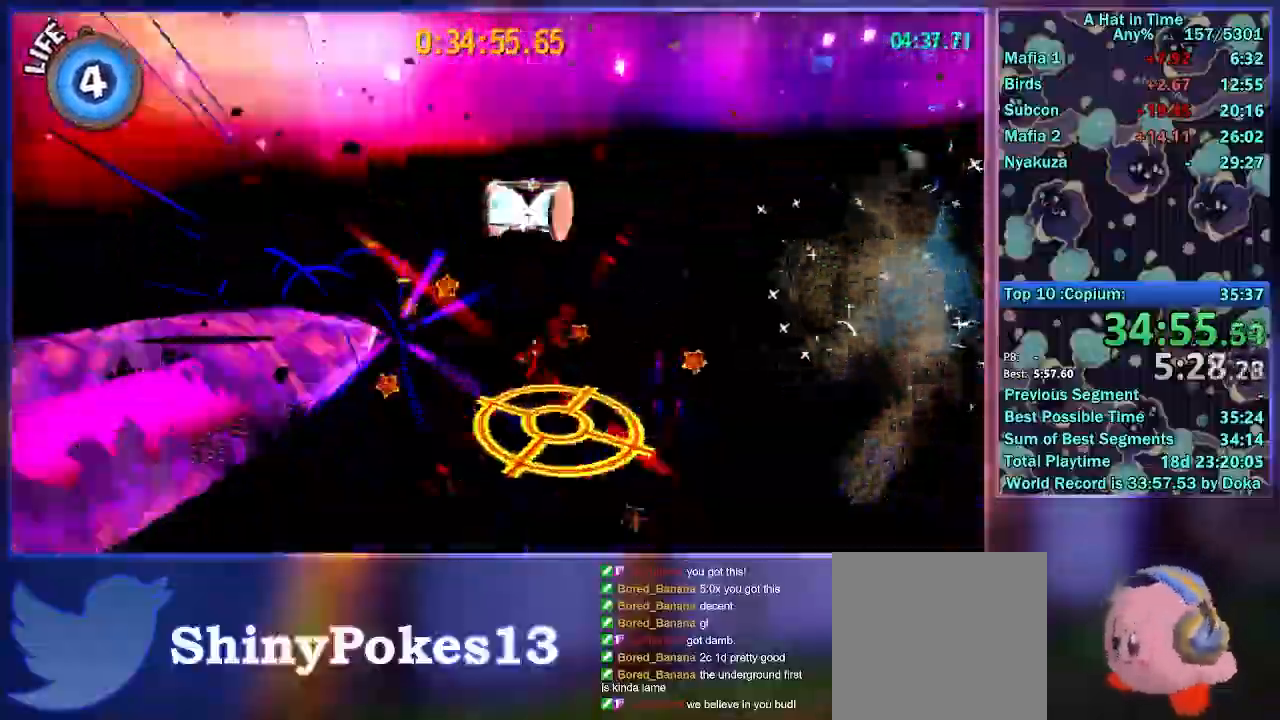
{"buttons": ["L2"], "left_stick": "up-left", "events": []}
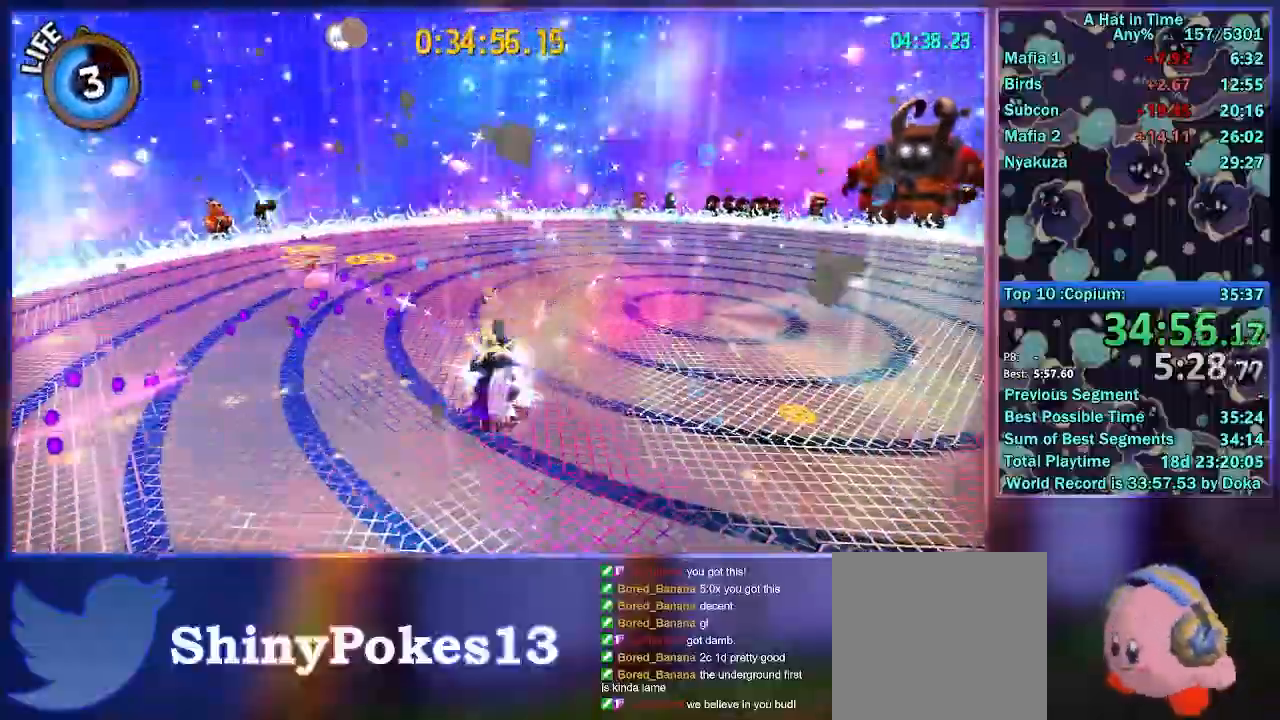
{"buttons": ["L2"], "left_stick": "up-left", "events": []}
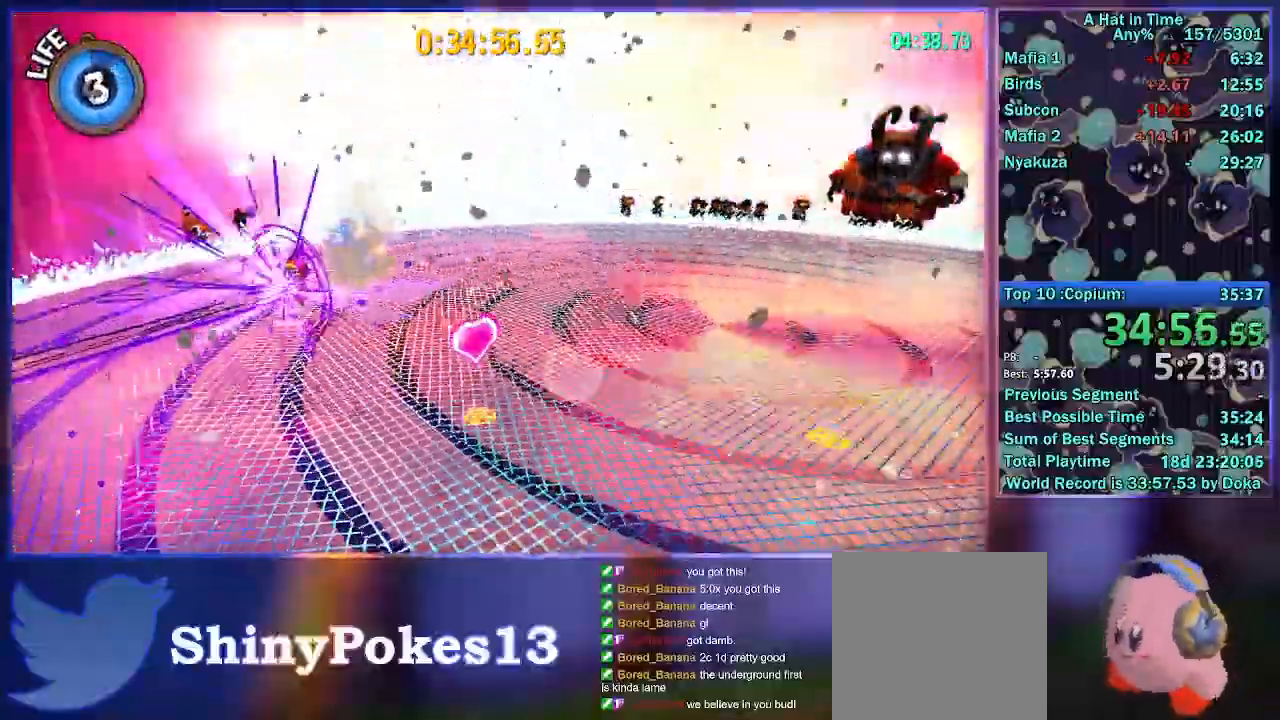
{"buttons": ["L2"], "left_stick": "up-left", "events": []}
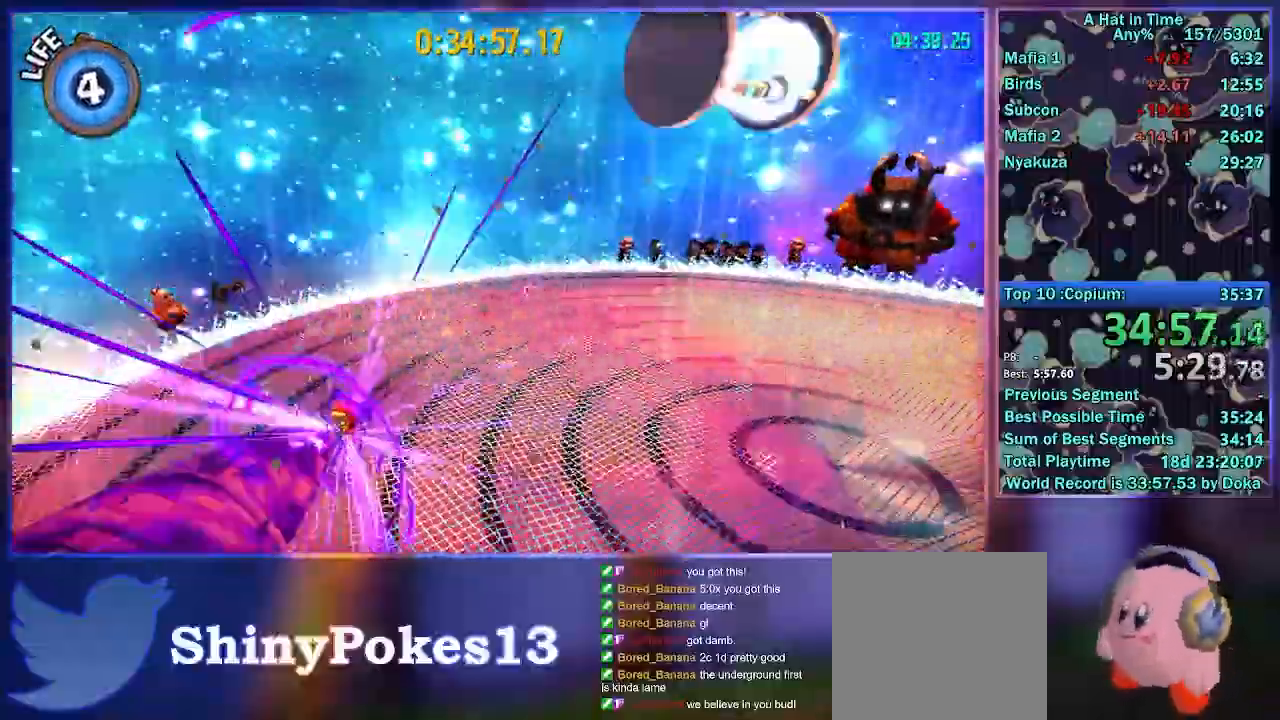
{"buttons": ["X", "L2"], "left_stick": "up-left", "events": [[150, "L2", "up"], [250, "L2", "down"], [317, "X", "down"], [367, "X", "up"], [467, "X", "down"]]}